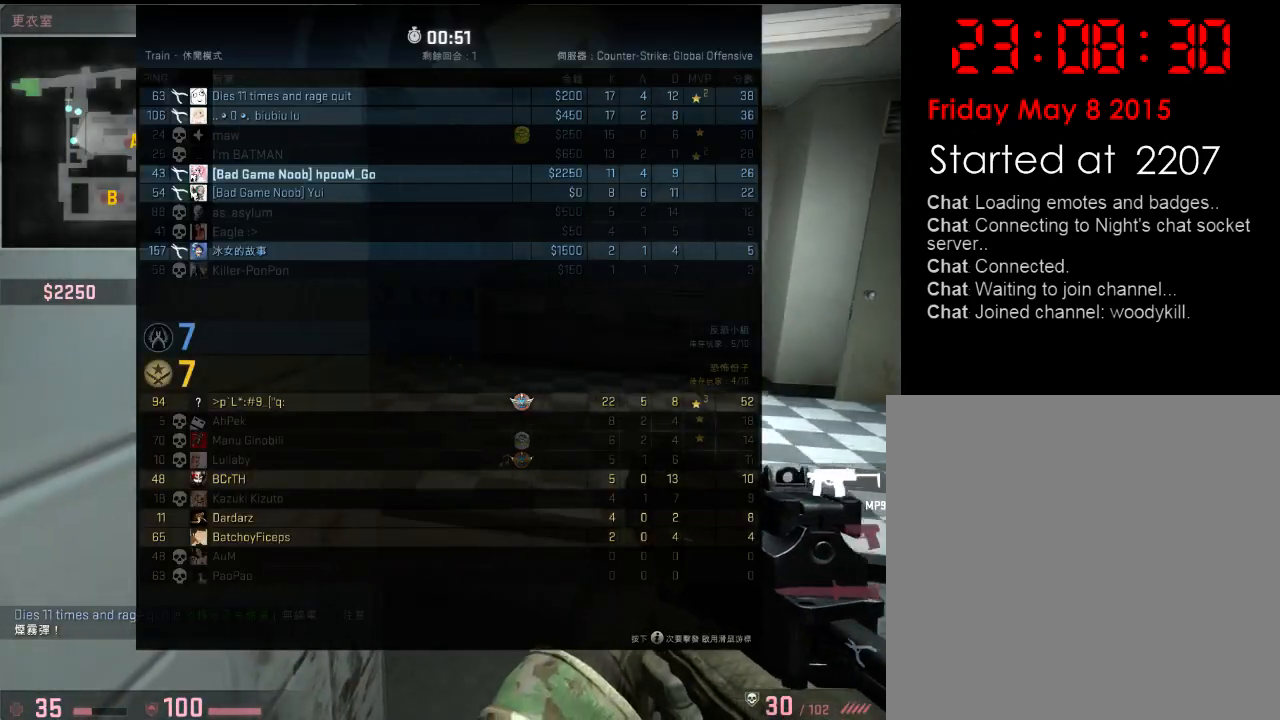
Gameplay with keyboard; each line is a JSON object with the keys held at the frame after it. "events" lists presses ("down") and releases ("up") of "1", "2", "3", "4", "5", "6", "a", "alt", "b", "c", "caps_lock", "ctrl", "d", "e", "f", "g", "h", "q", "r", "s", "shift", "space", "super", "t", "tab", "tilde", "v", "w", "x", "y" and "z" between this image and that frame as [ms after this image, input, new state], when the widget could be followed in between. No other keys are recorded. Mouse input is not recorded.
{"keys": [], "events": [[284, "tab", "up"]]}
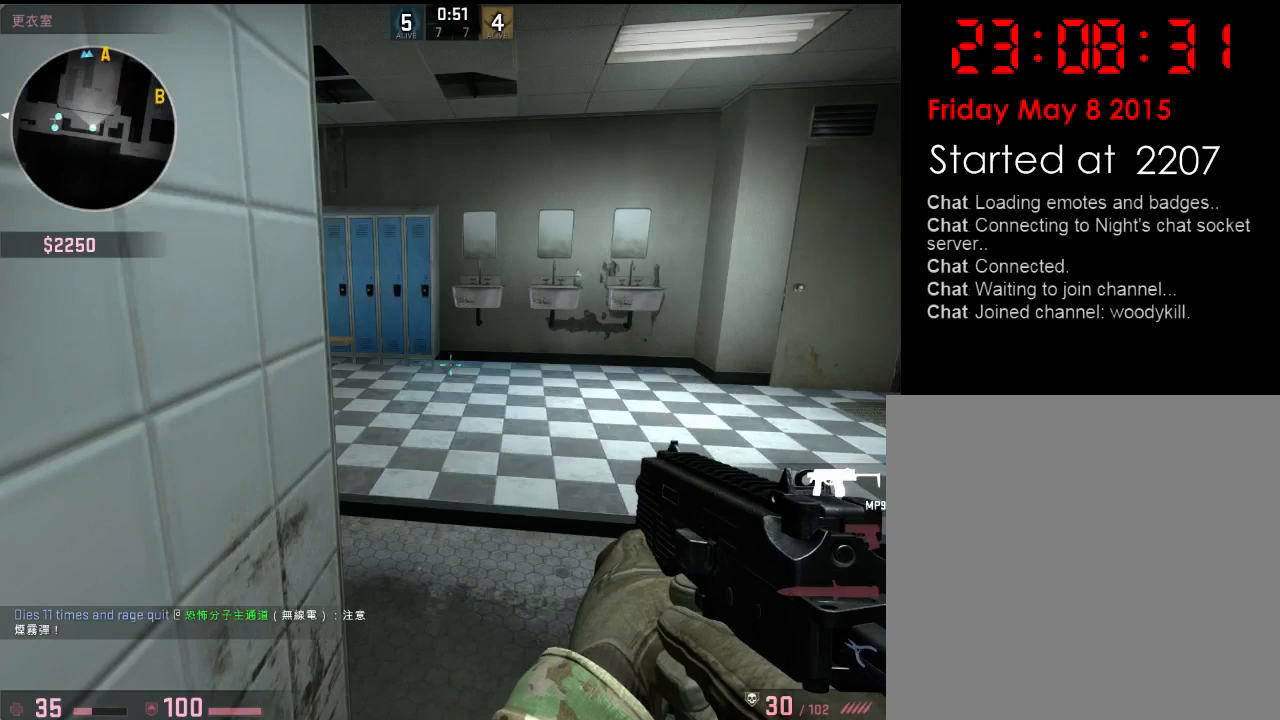
{"keys": [], "events": []}
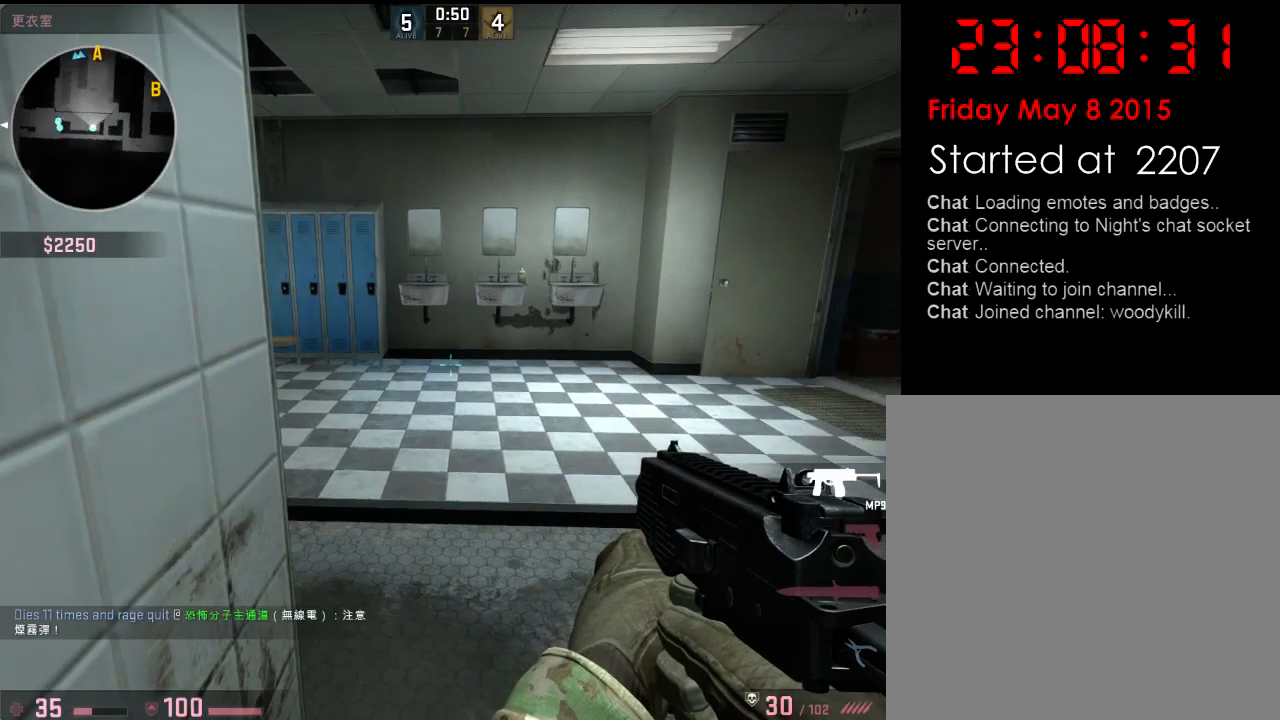
{"keys": [], "events": []}
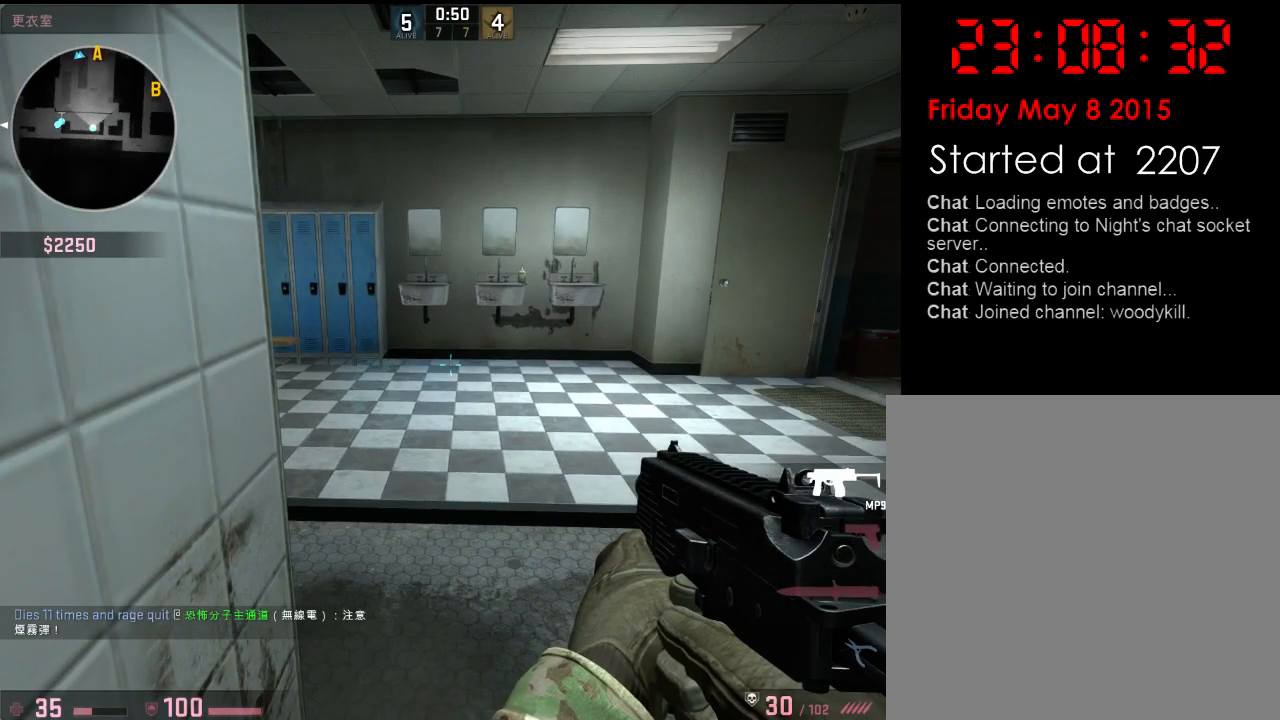
{"keys": [], "events": []}
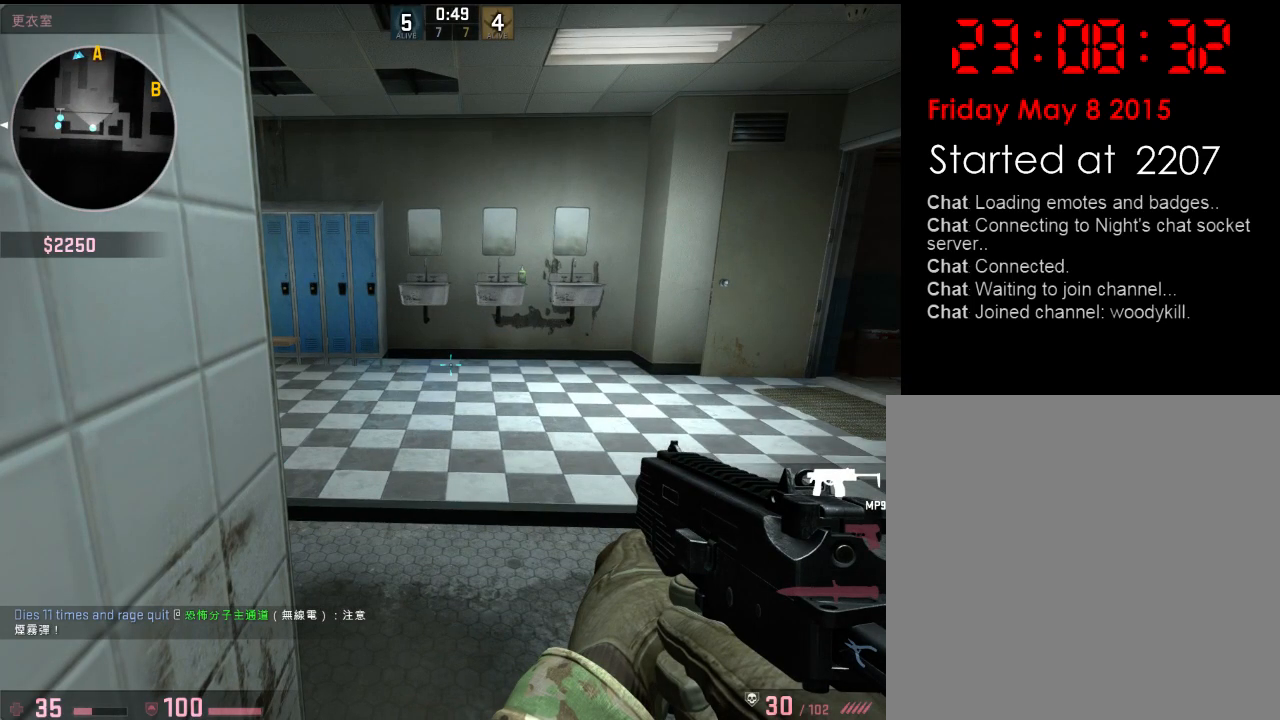
{"keys": [], "events": []}
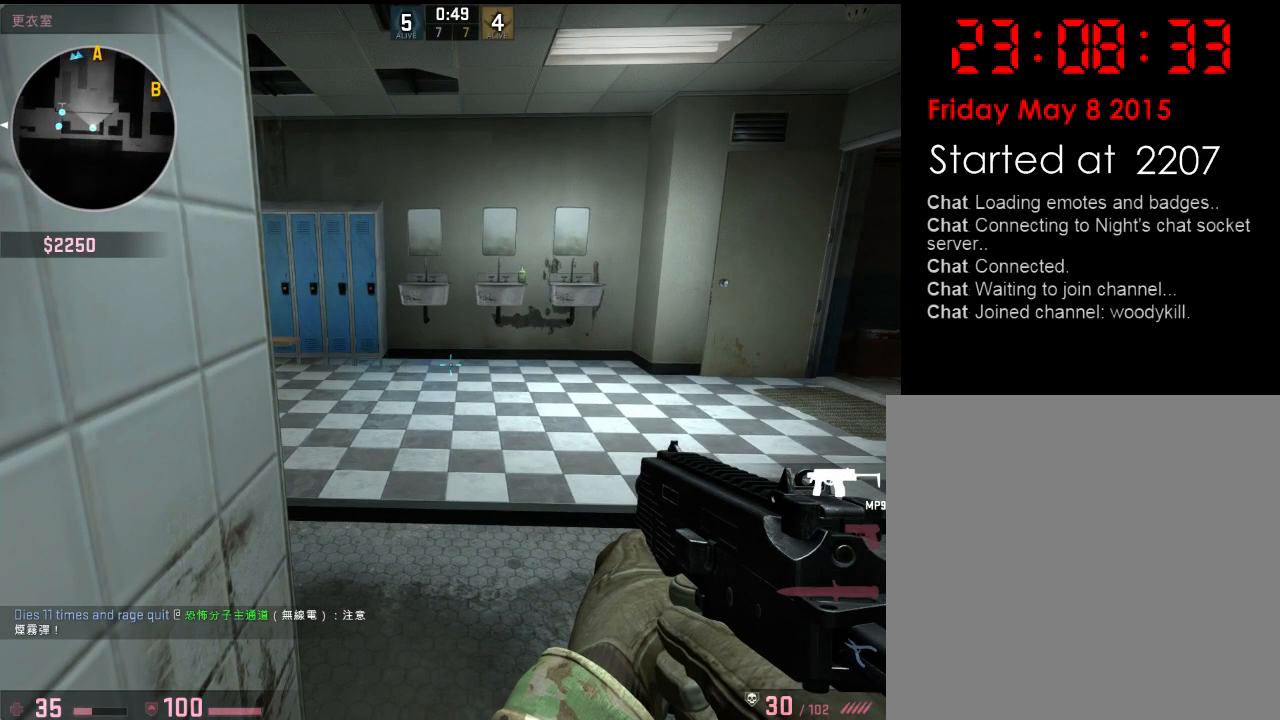
{"keys": [], "events": []}
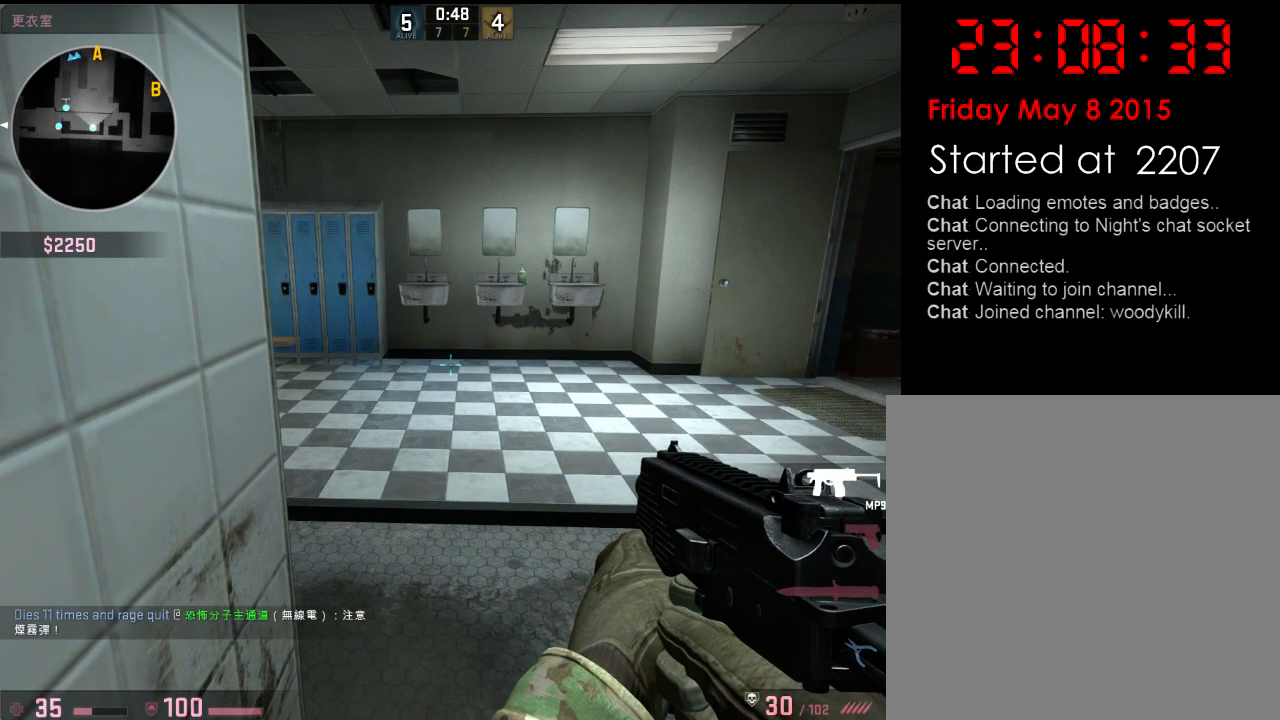
{"keys": [], "events": []}
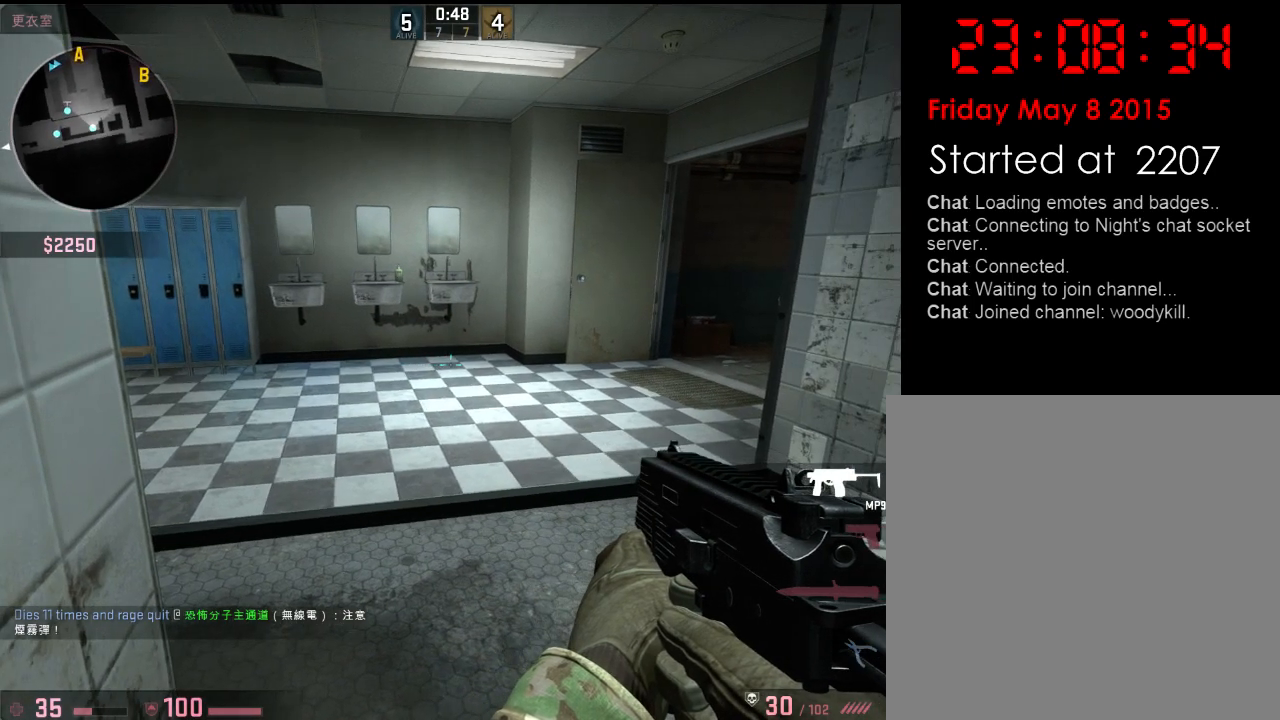
{"keys": [], "events": []}
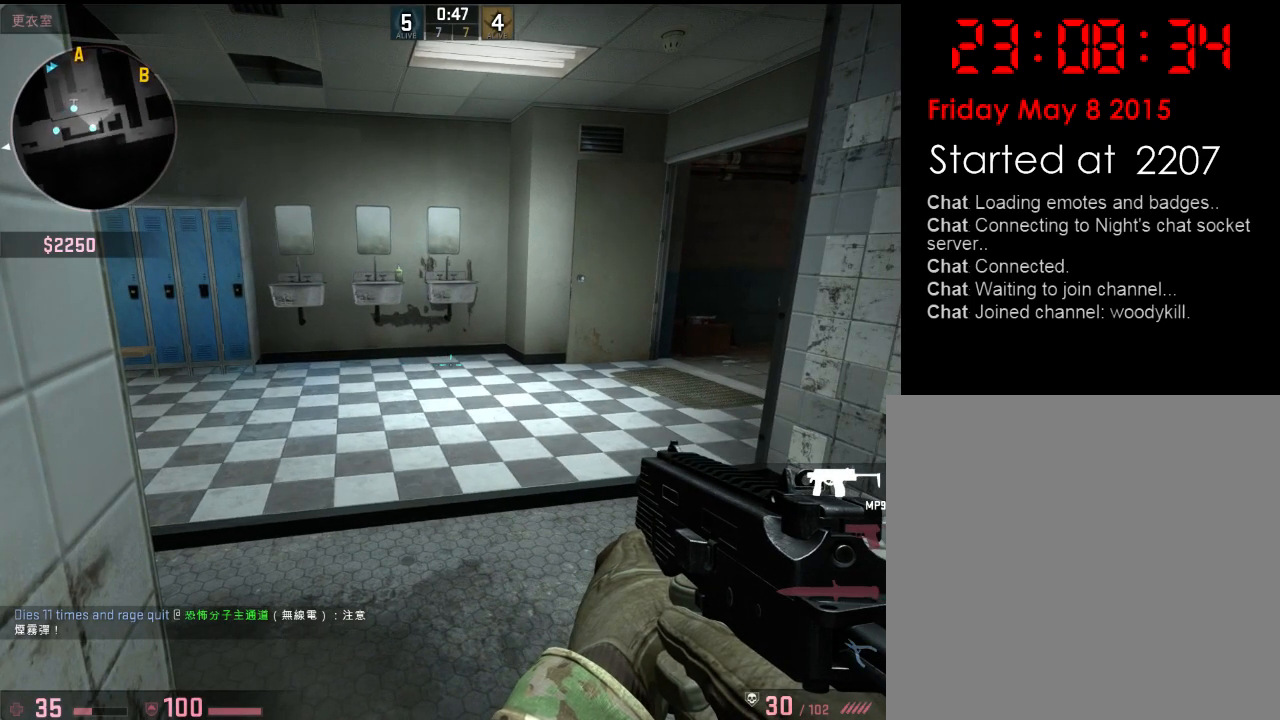
{"keys": [], "events": []}
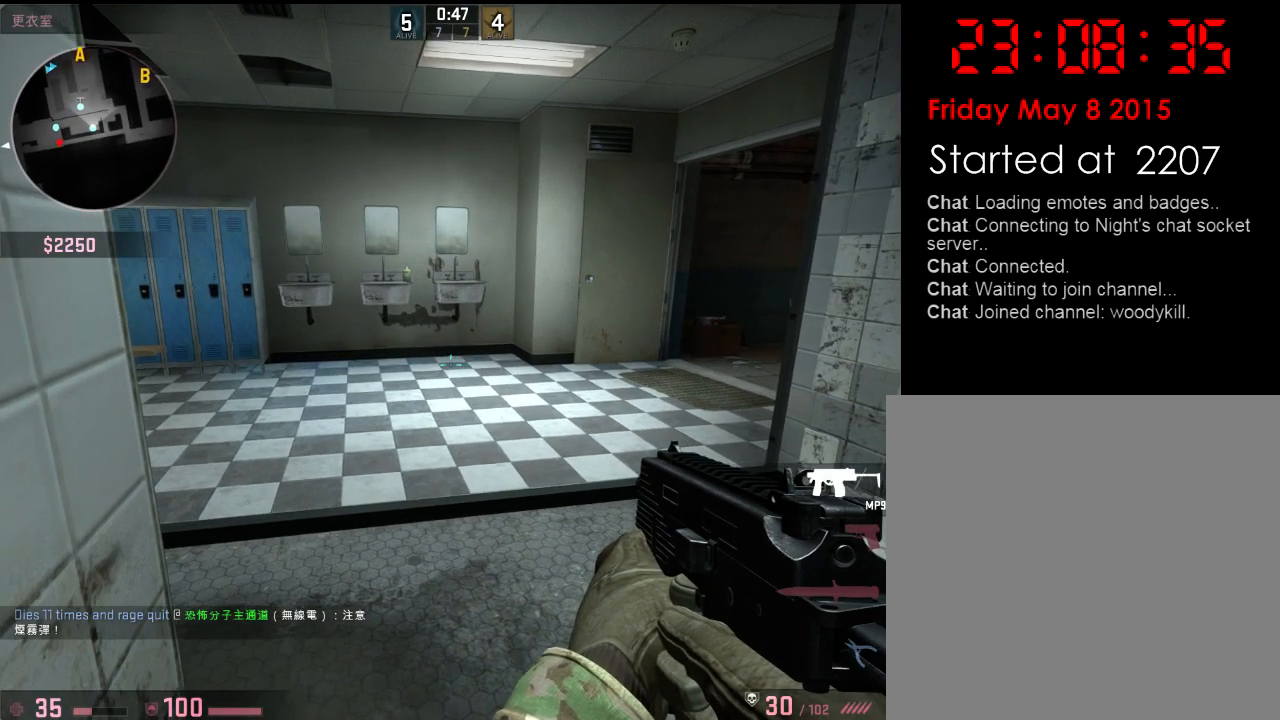
{"keys": [], "events": []}
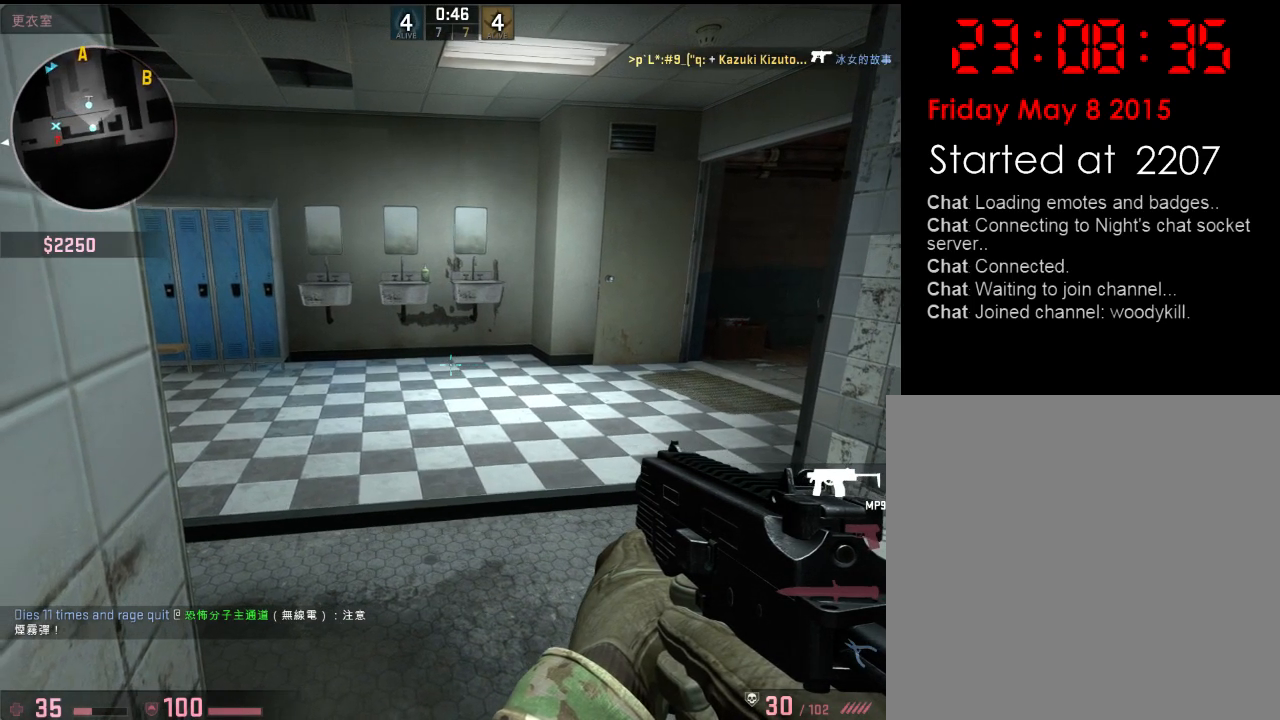
{"keys": ["shift"], "events": [[301, "shift", "down"]]}
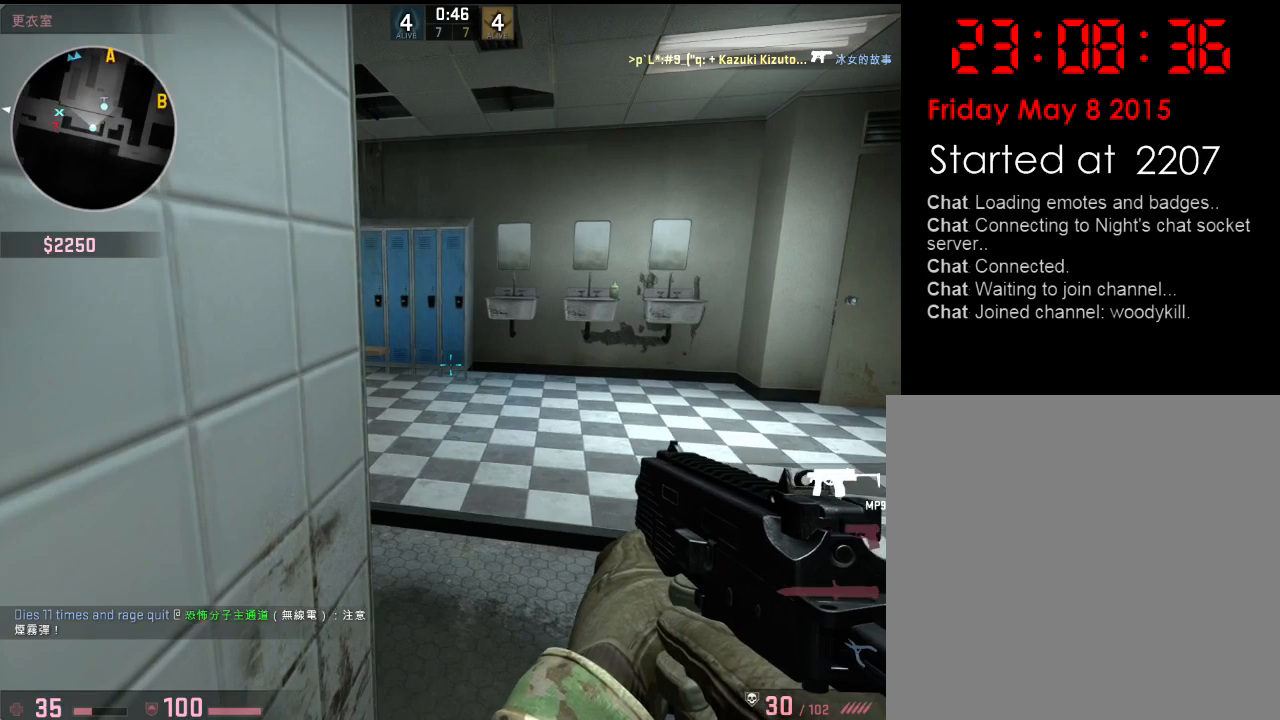
{"keys": ["shift"], "events": [[217, "s", "down"], [267, "a", "down"], [418, "a", "up"], [484, "s", "up"]]}
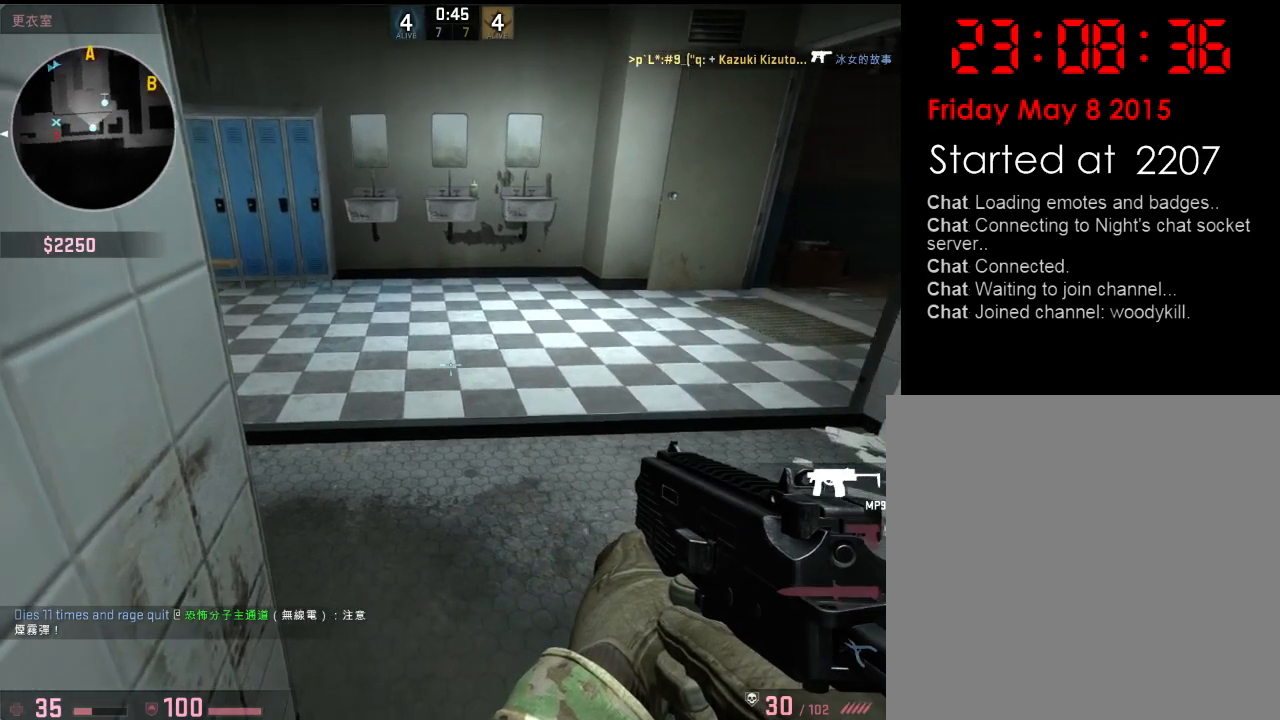
{"keys": ["shift"], "events": []}
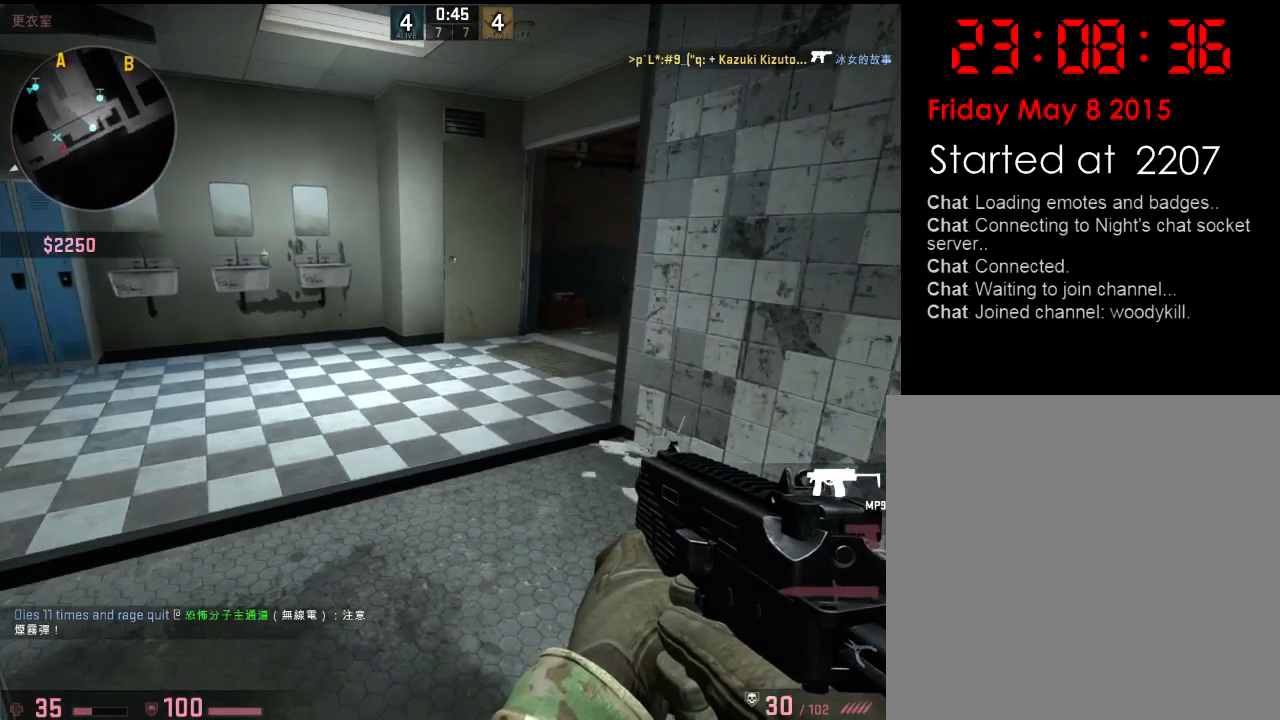
{"keys": ["shift"], "events": []}
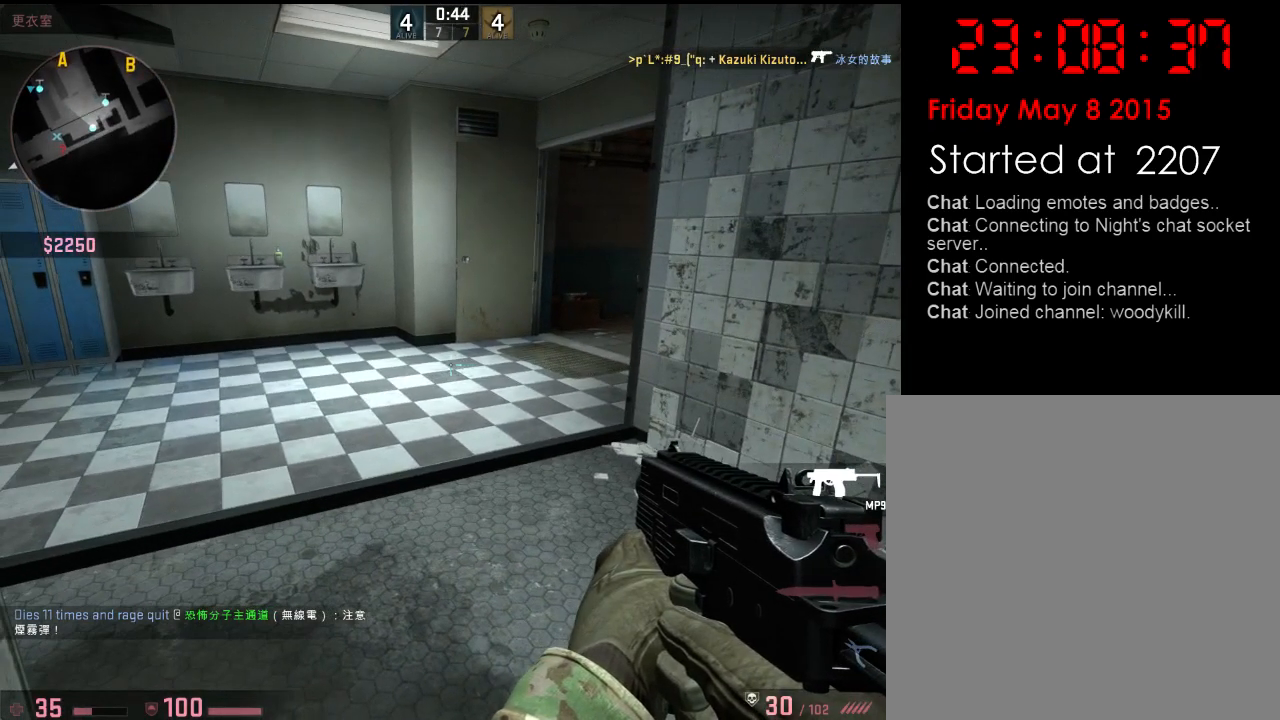
{"keys": ["shift"], "events": []}
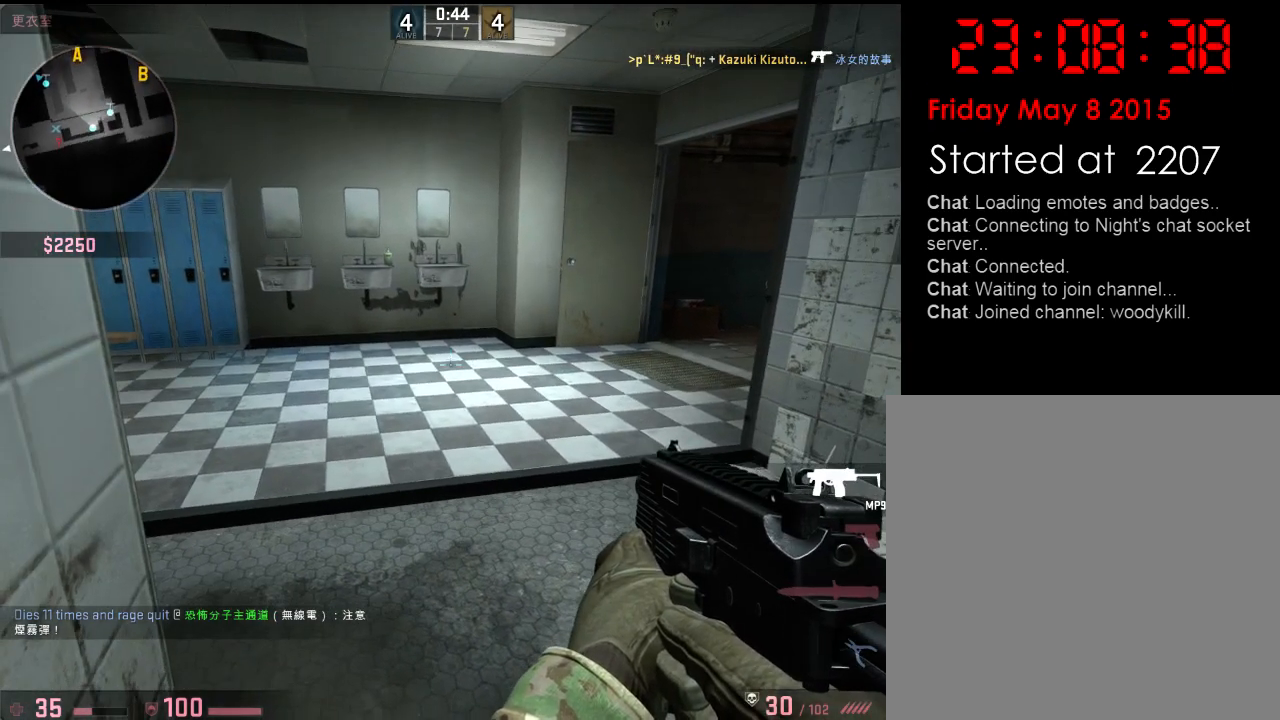
{"keys": ["shift"], "events": []}
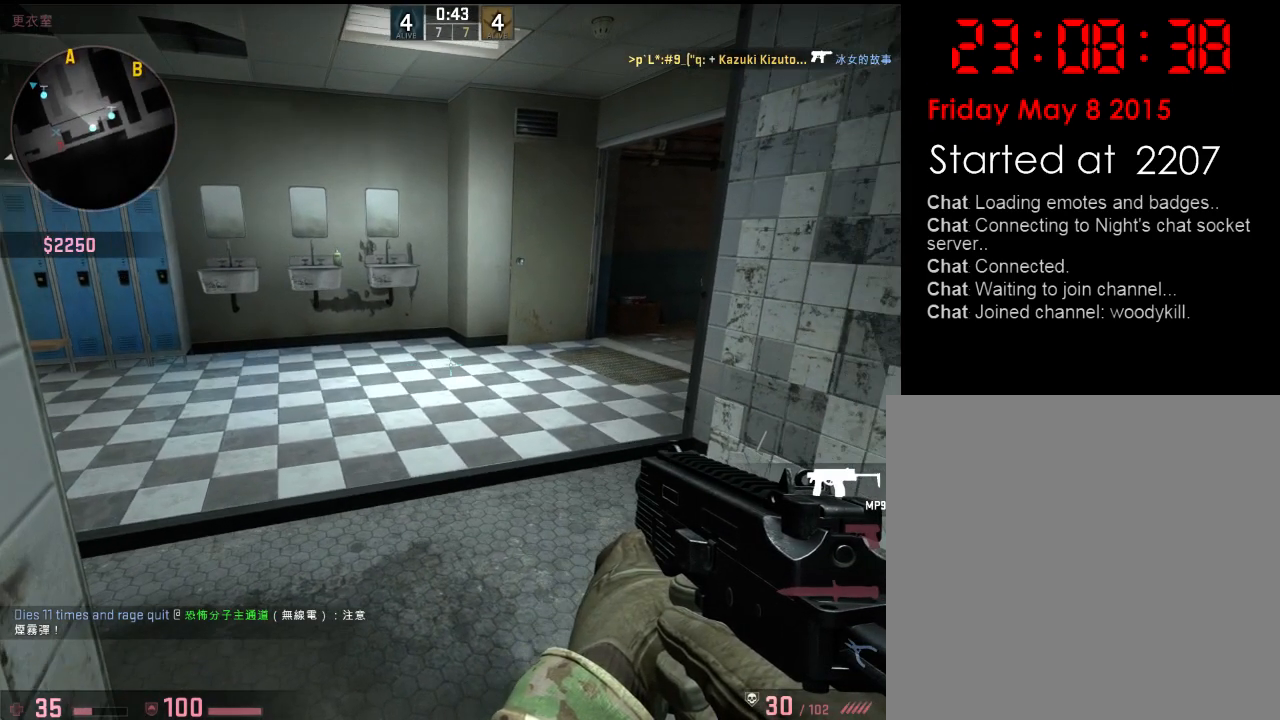
{"keys": ["shift"], "events": []}
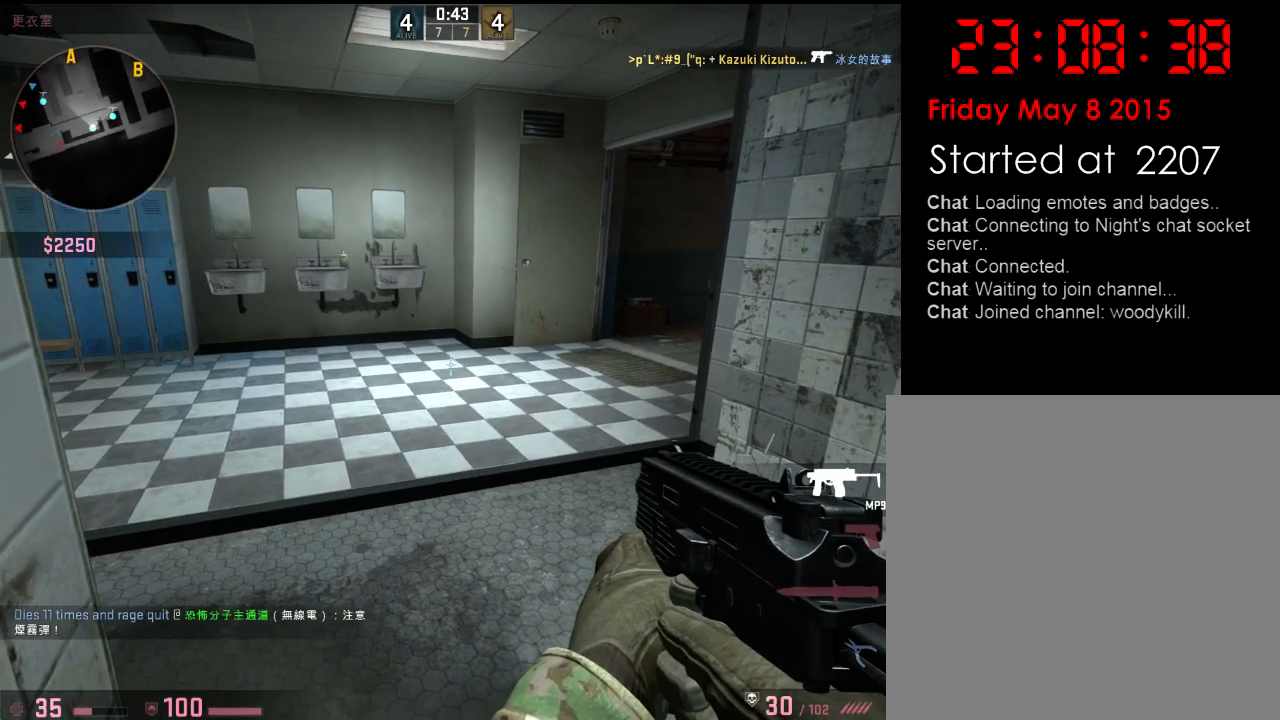
{"keys": ["shift"], "events": []}
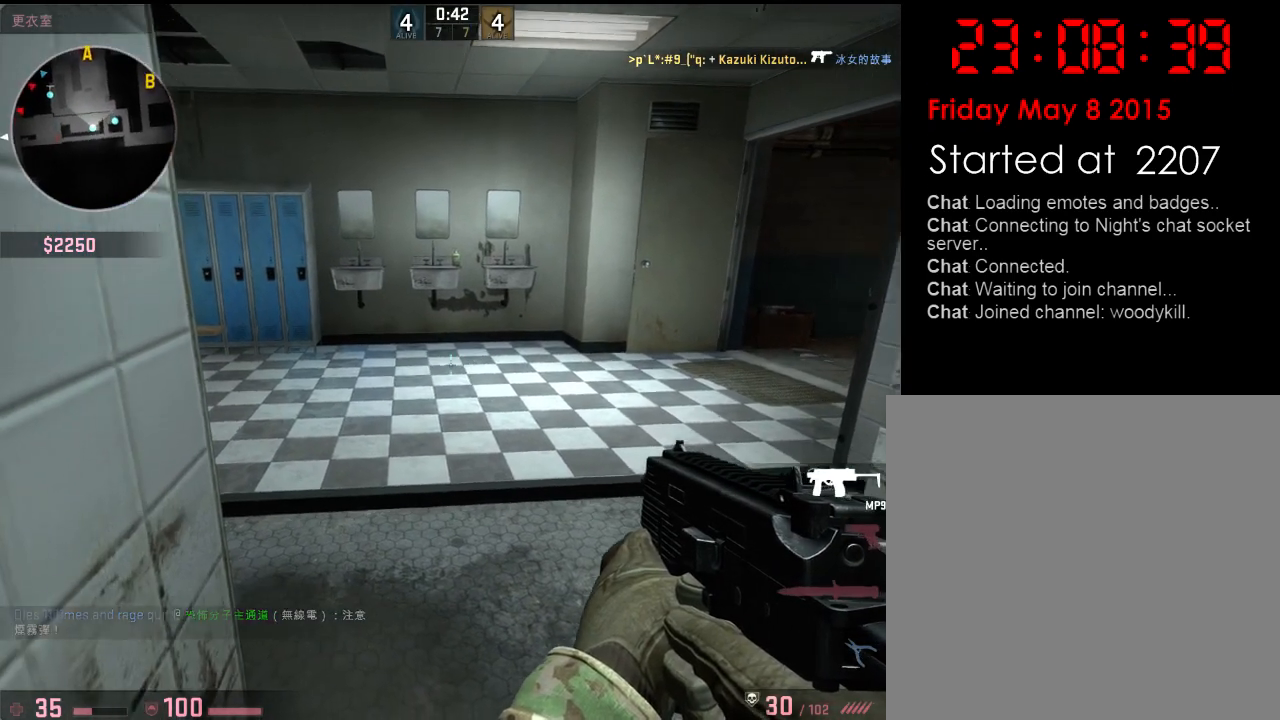
{"keys": ["shift"], "events": []}
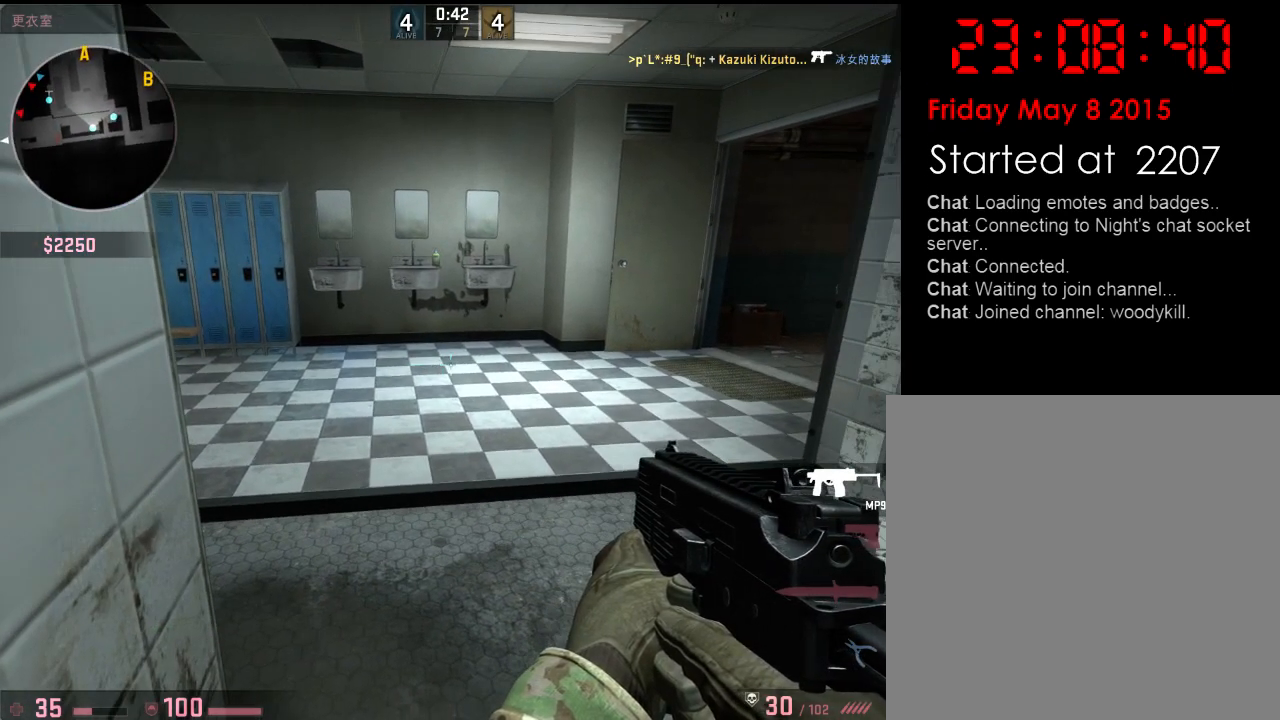
{"keys": ["shift"], "events": []}
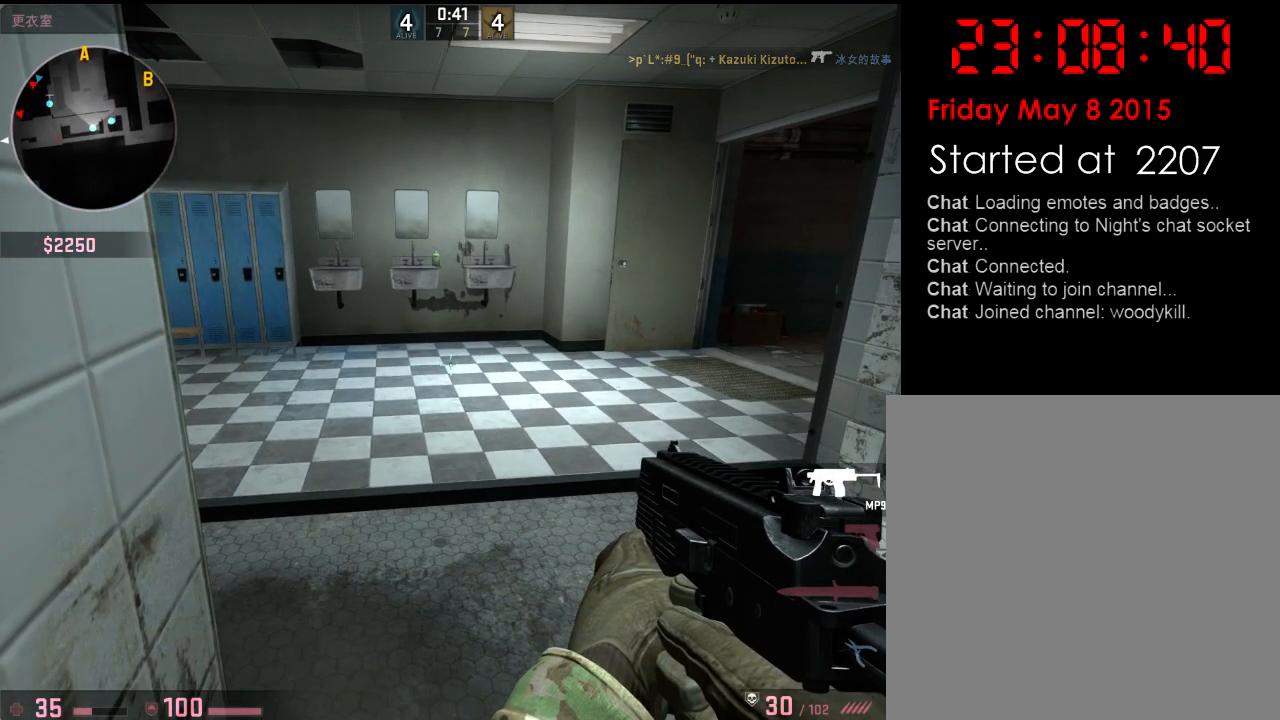
{"keys": ["shift"], "events": []}
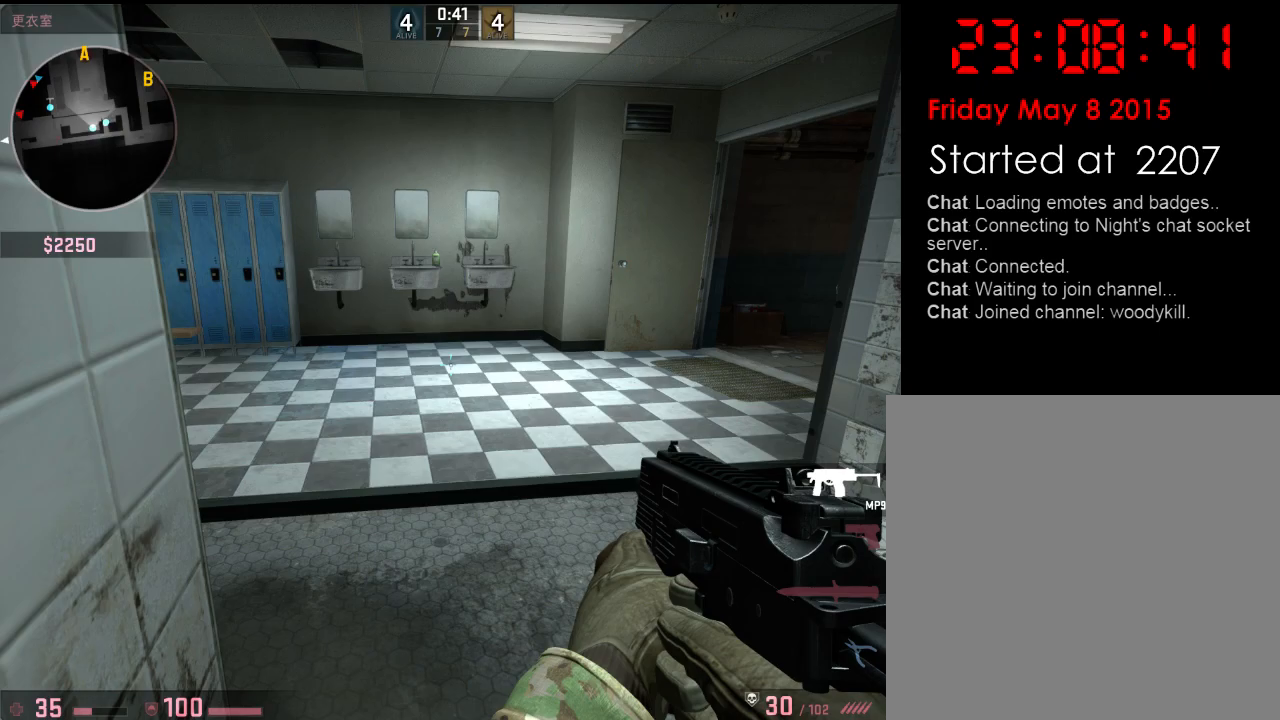
{"keys": ["shift"], "events": []}
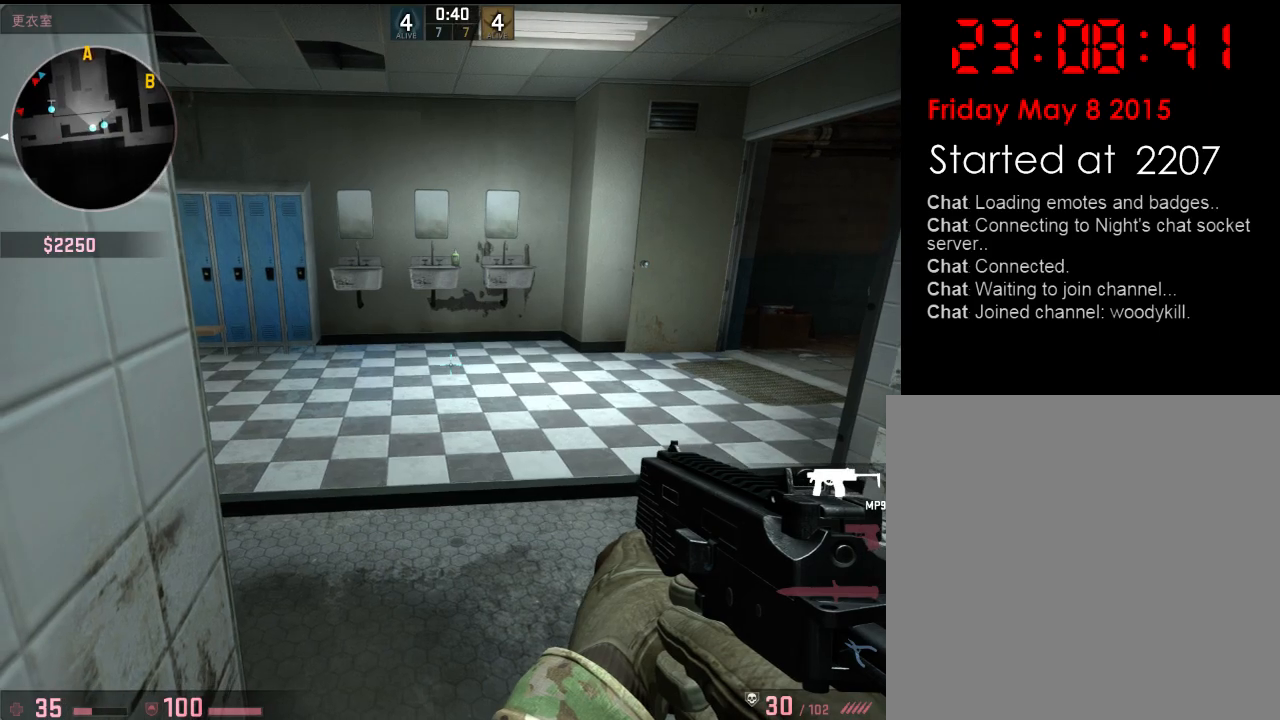
{"keys": ["shift"], "events": []}
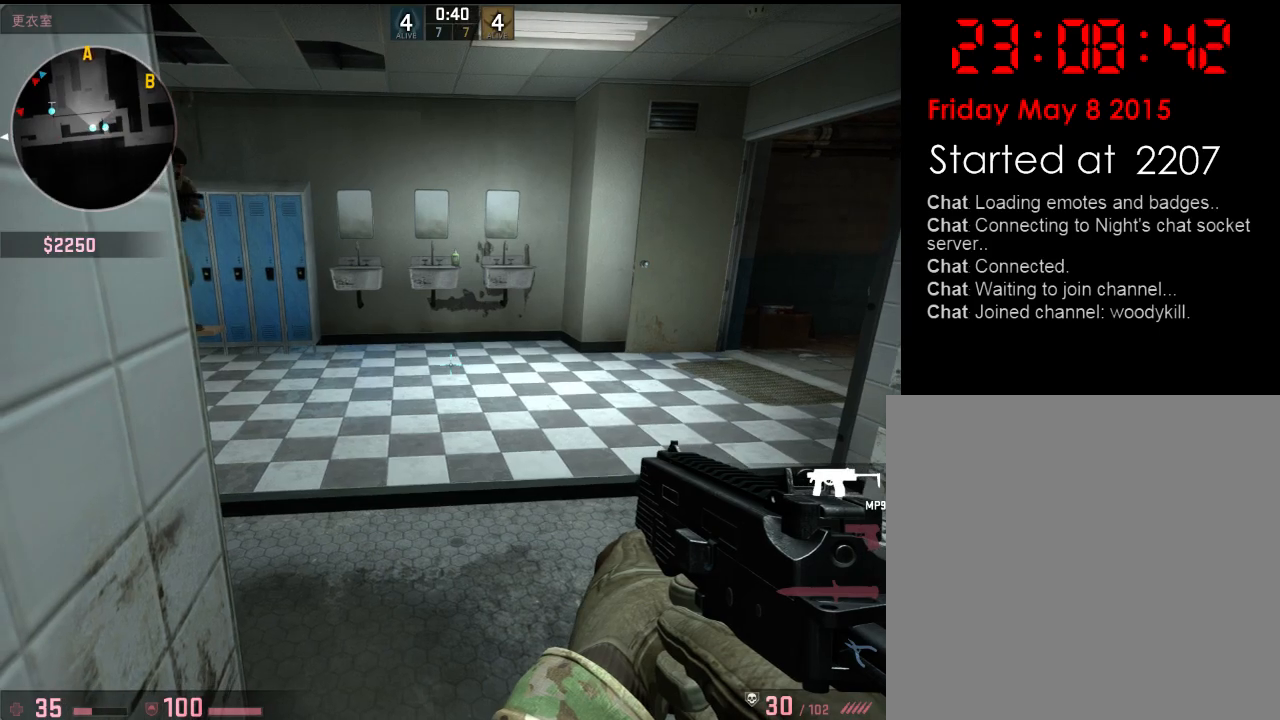
{"keys": ["d"], "events": [[384, "d", "down"], [384, "shift", "up"]]}
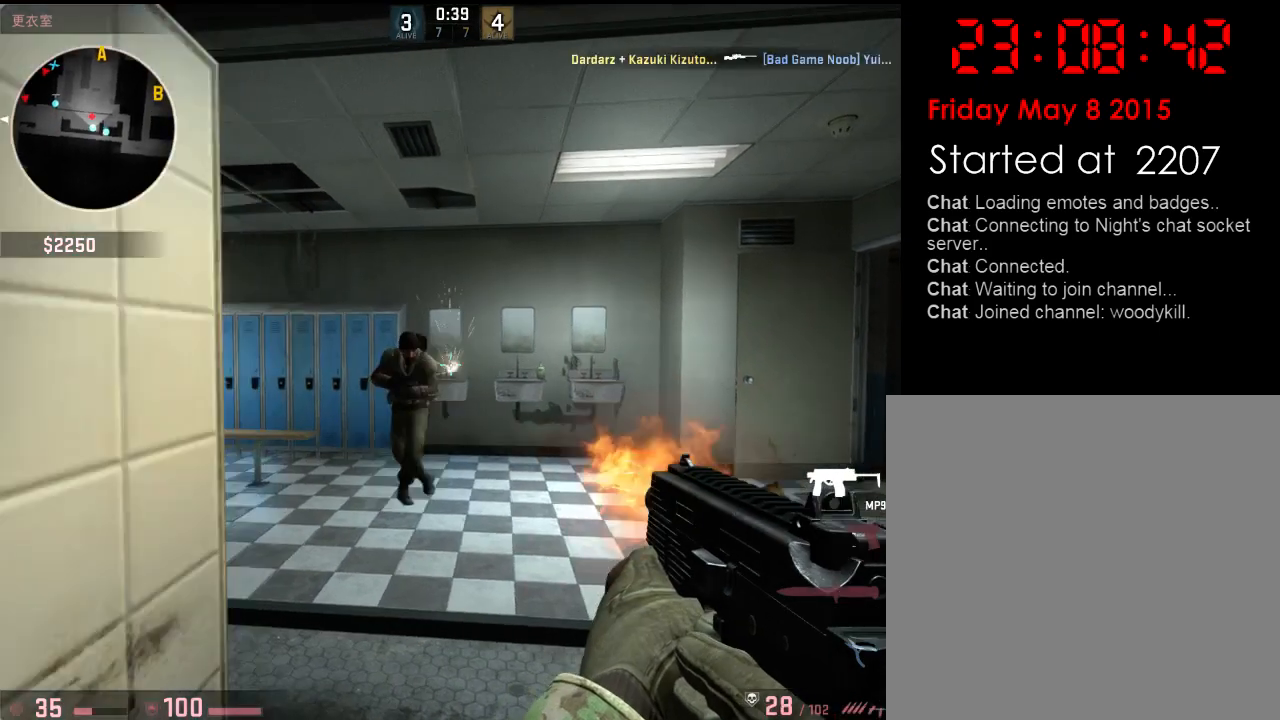
{"keys": ["a"], "events": [[100, "a", "down"], [133, "d", "up"], [217, "d", "down"], [267, "a", "up"], [417, "a", "down"], [450, "d", "up"]]}
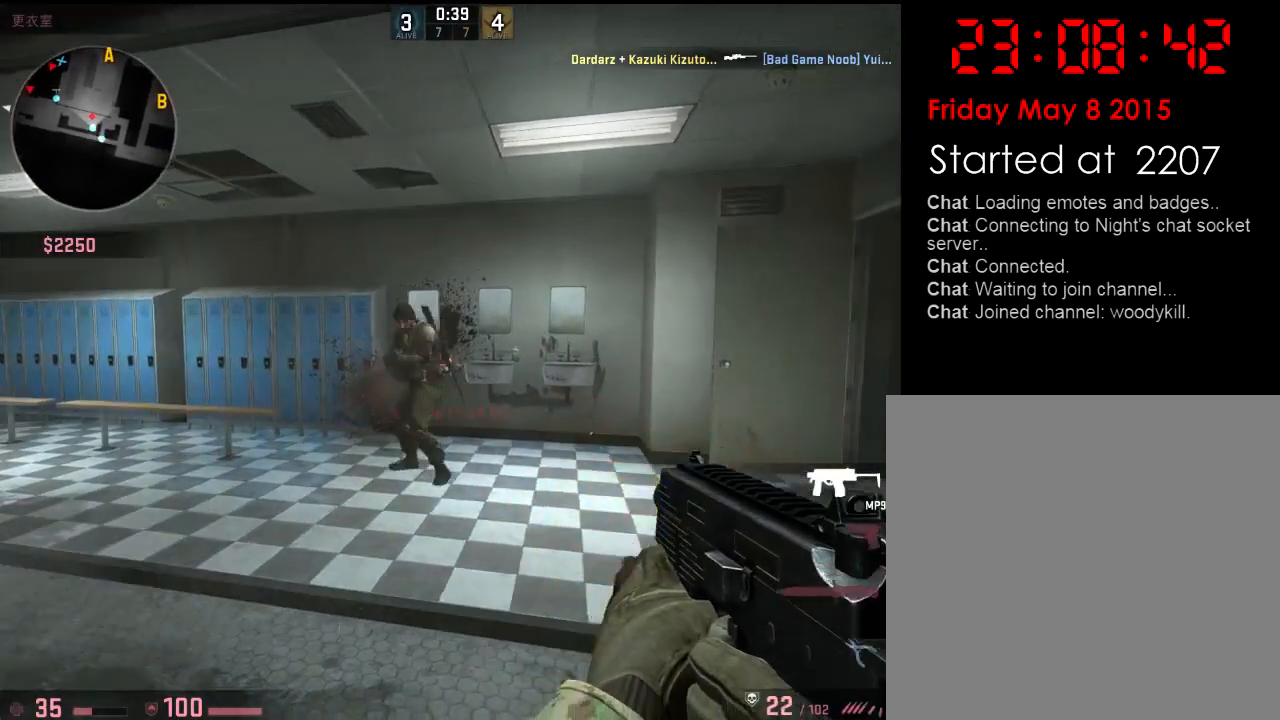
{"keys": ["a"], "events": [[34, "w", "down"], [134, "a", "up"], [134, "d", "down"], [151, "w", "up"], [218, "a", "down"], [251, "a", "up"], [334, "a", "down"], [334, "d", "up"]]}
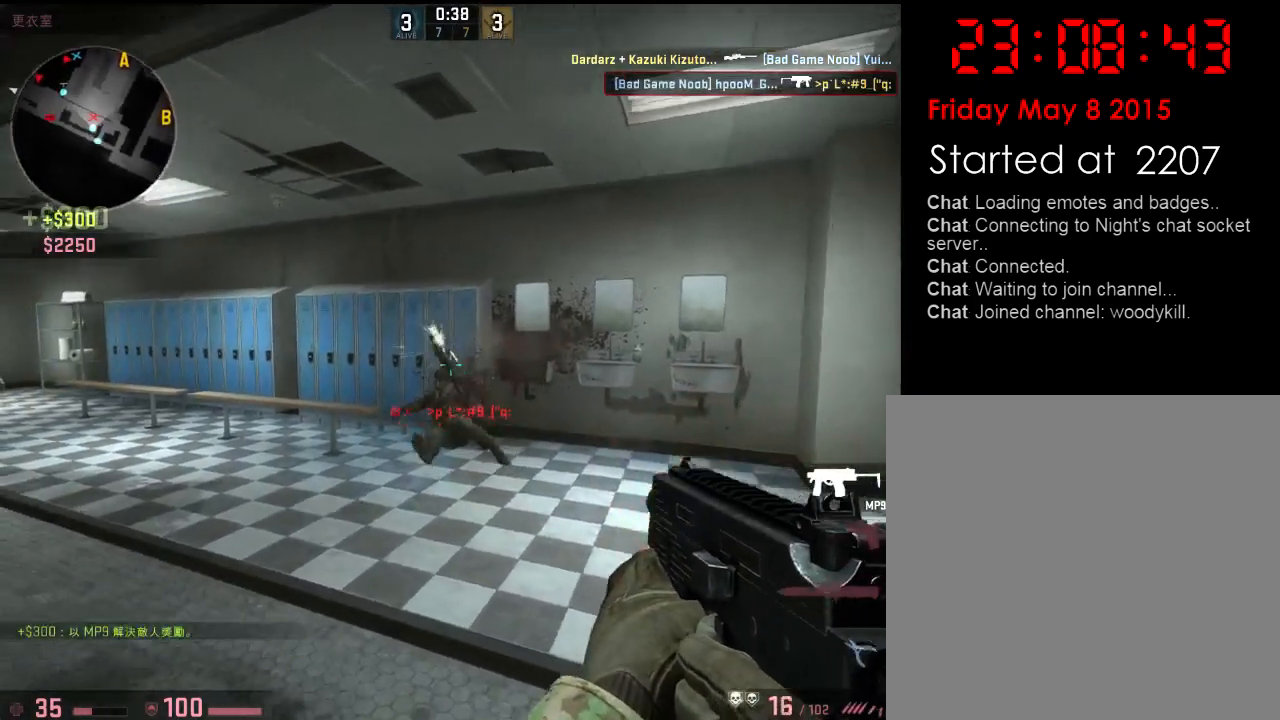
{"keys": ["d", "w"], "events": [[50, "a", "up"], [50, "d", "down"], [117, "a", "down"], [133, "d", "up"], [217, "d", "down"], [250, "a", "up"], [501, "w", "down"]]}